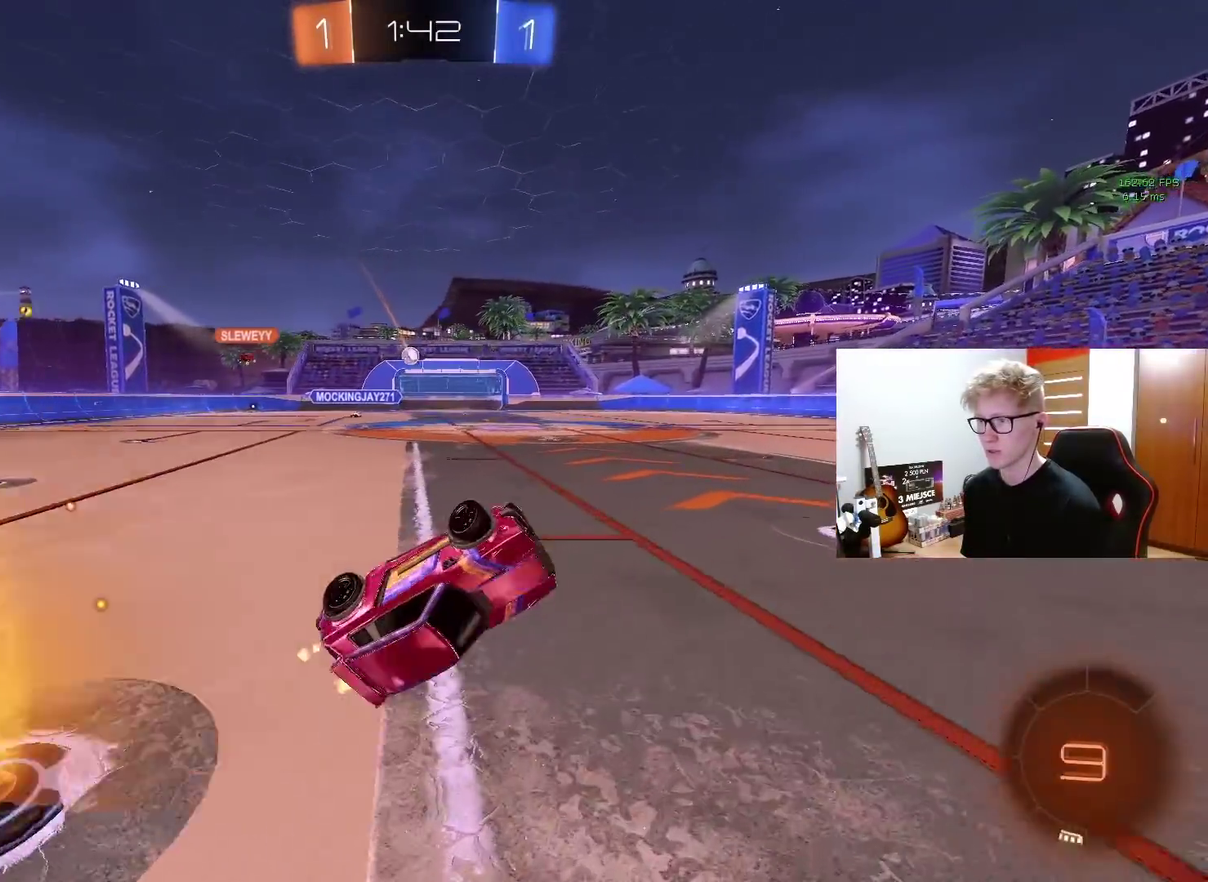
Gameplay with a controller (PlayStation layout); each line is a JSON object with the inputs held at the frame after it. "events" lists button and stick changes between this image and that frame as [ms after this image, input, new state], when the widget could be followed in between. Not read: L1 R1.
{"buttons": ["R2"], "left_stick": "left", "right_stick": "center", "events": [[183, "left_stick", "center"], [500, "left_stick", "left"]]}
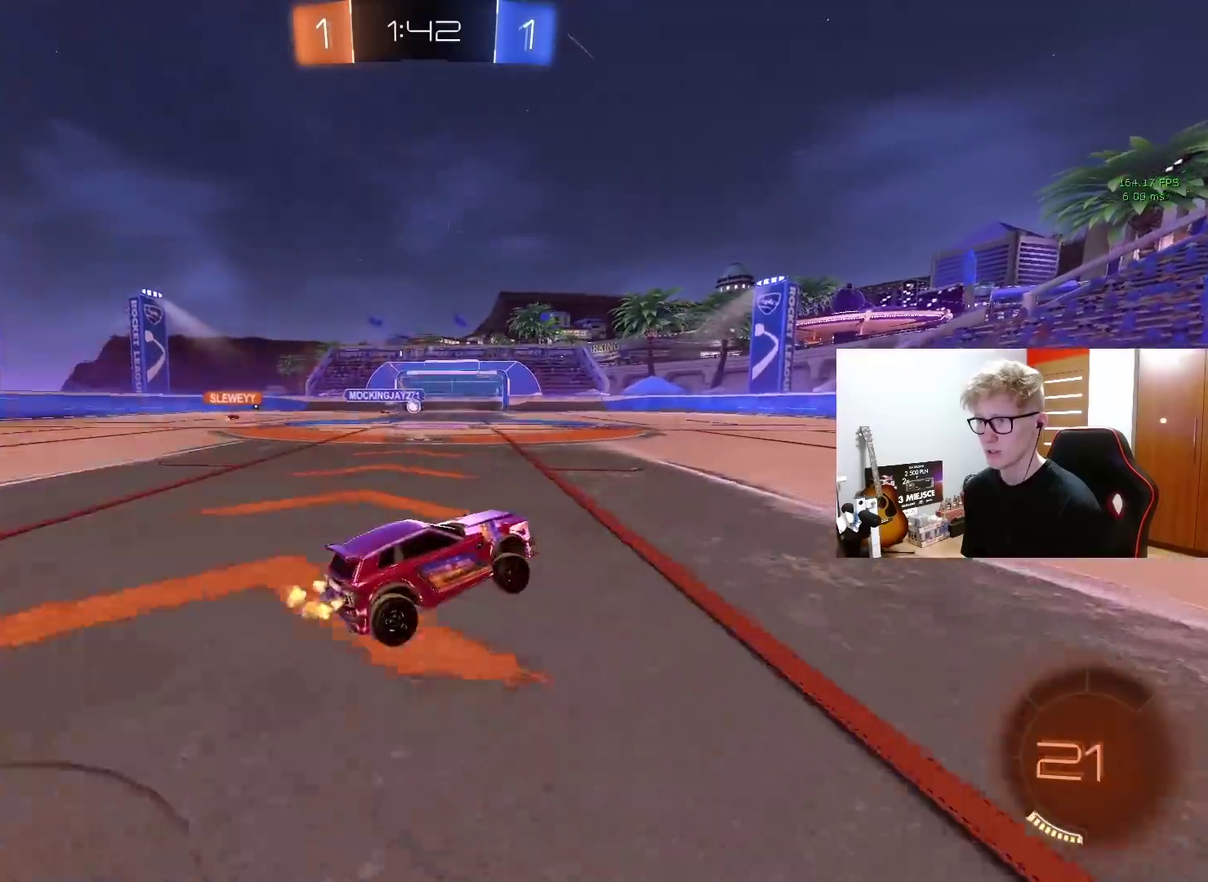
{"buttons": ["R2"], "left_stick": "up-right", "right_stick": "center", "events": [[200, "left_stick", "center"], [217, "CROSS", "down"], [250, "left_stick", "right"], [450, "left_stick", "up-right"], [483, "CROSS", "up"]]}
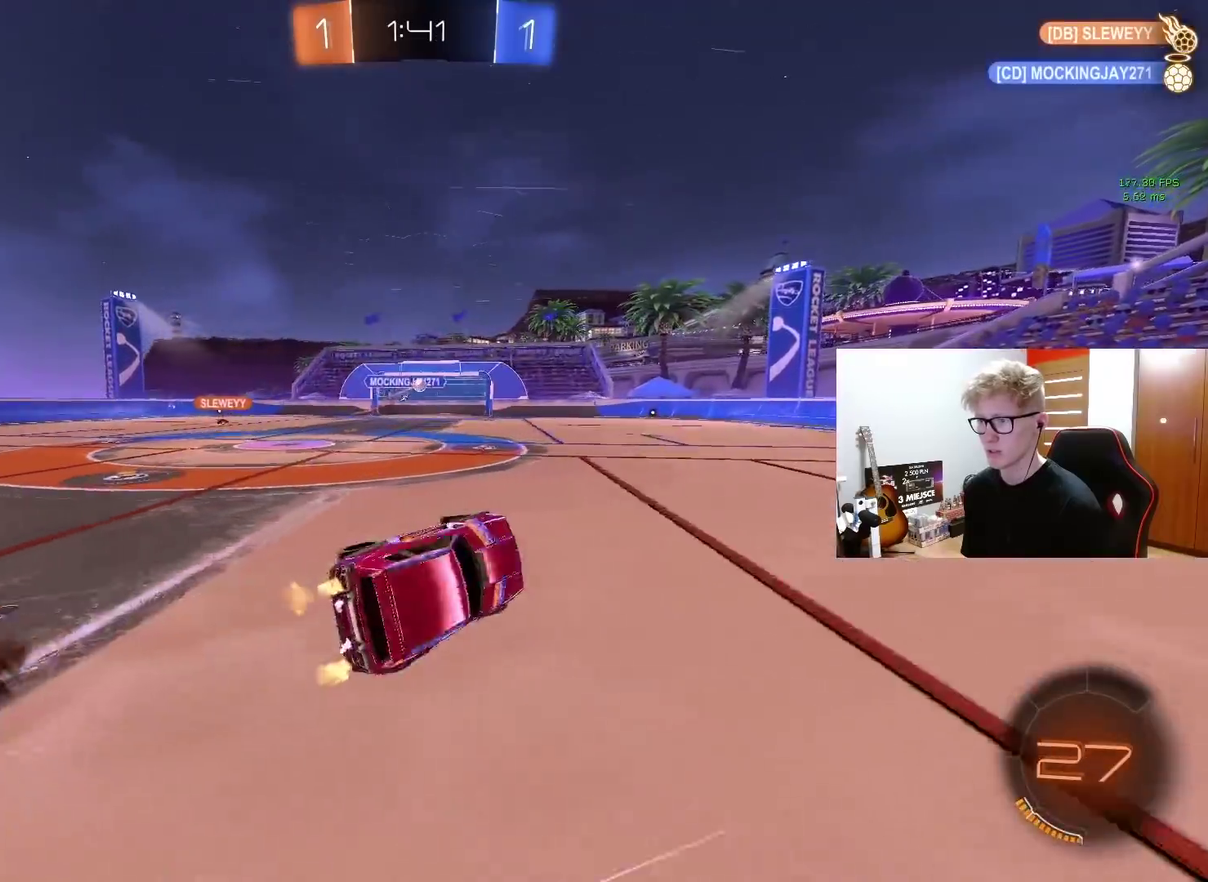
{"buttons": ["R2"], "left_stick": "right", "right_stick": "center", "events": [[317, "left_stick", "right"]]}
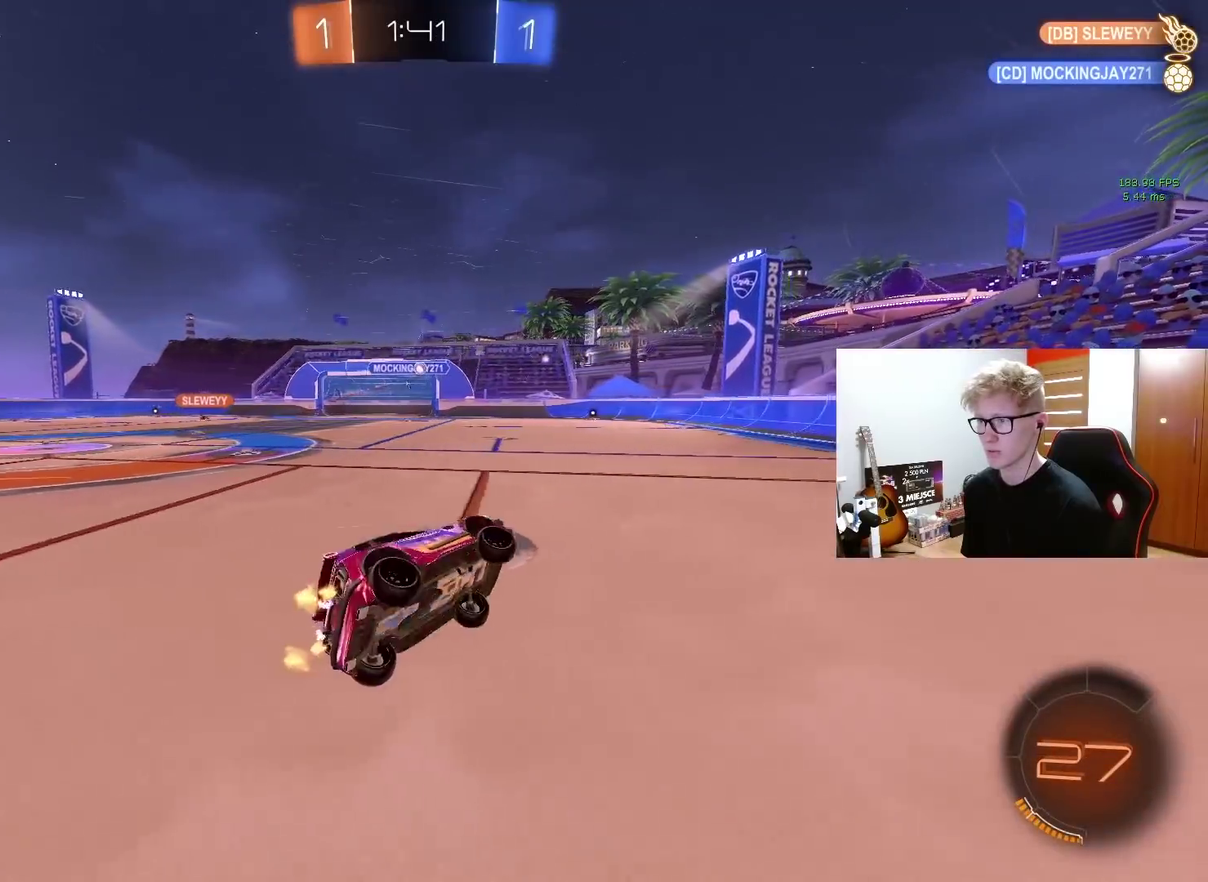
{"buttons": ["R2"], "left_stick": "left", "right_stick": "center", "events": [[17, "left_stick", "center"], [417, "left_stick", "left"]]}
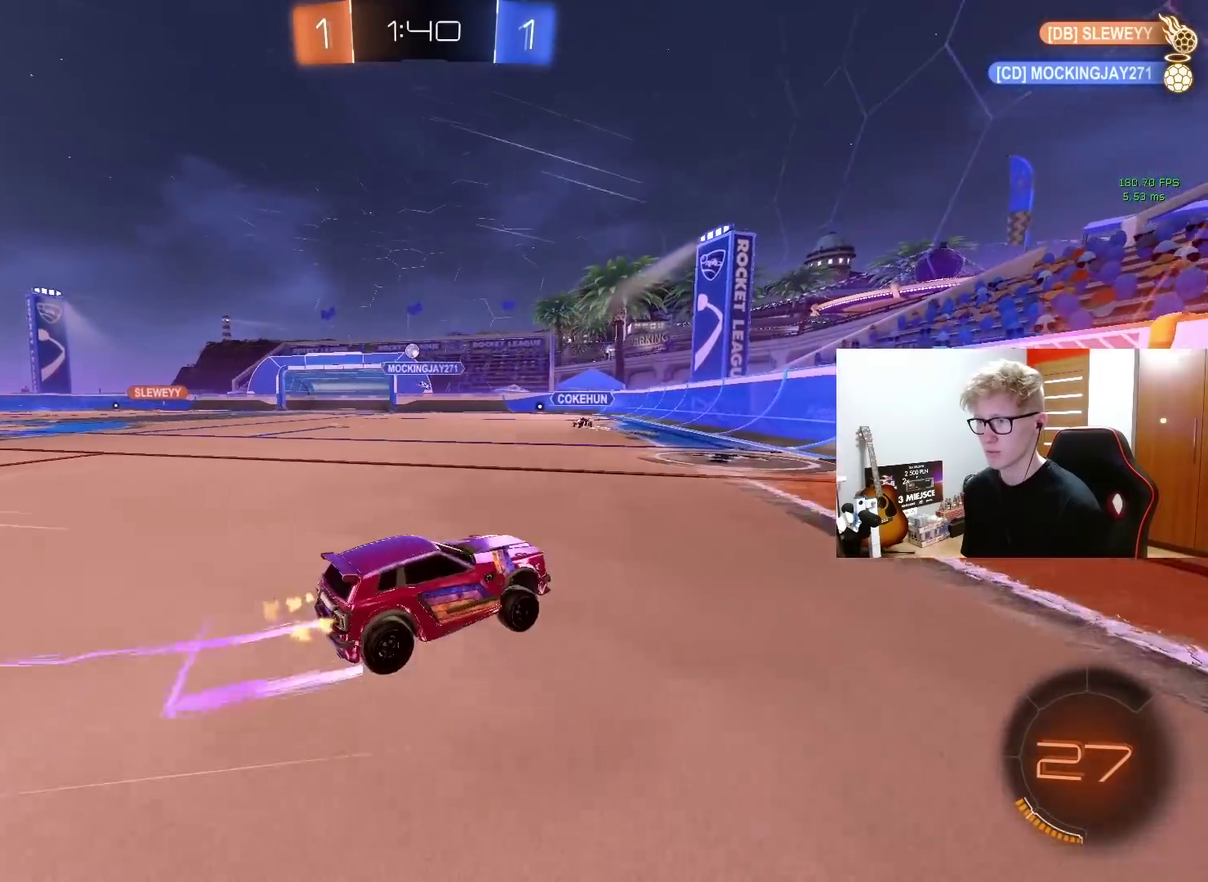
{"buttons": ["R2"], "left_stick": "left", "right_stick": "center", "events": [[50, "left_stick", "center"], [200, "left_stick", "left"]]}
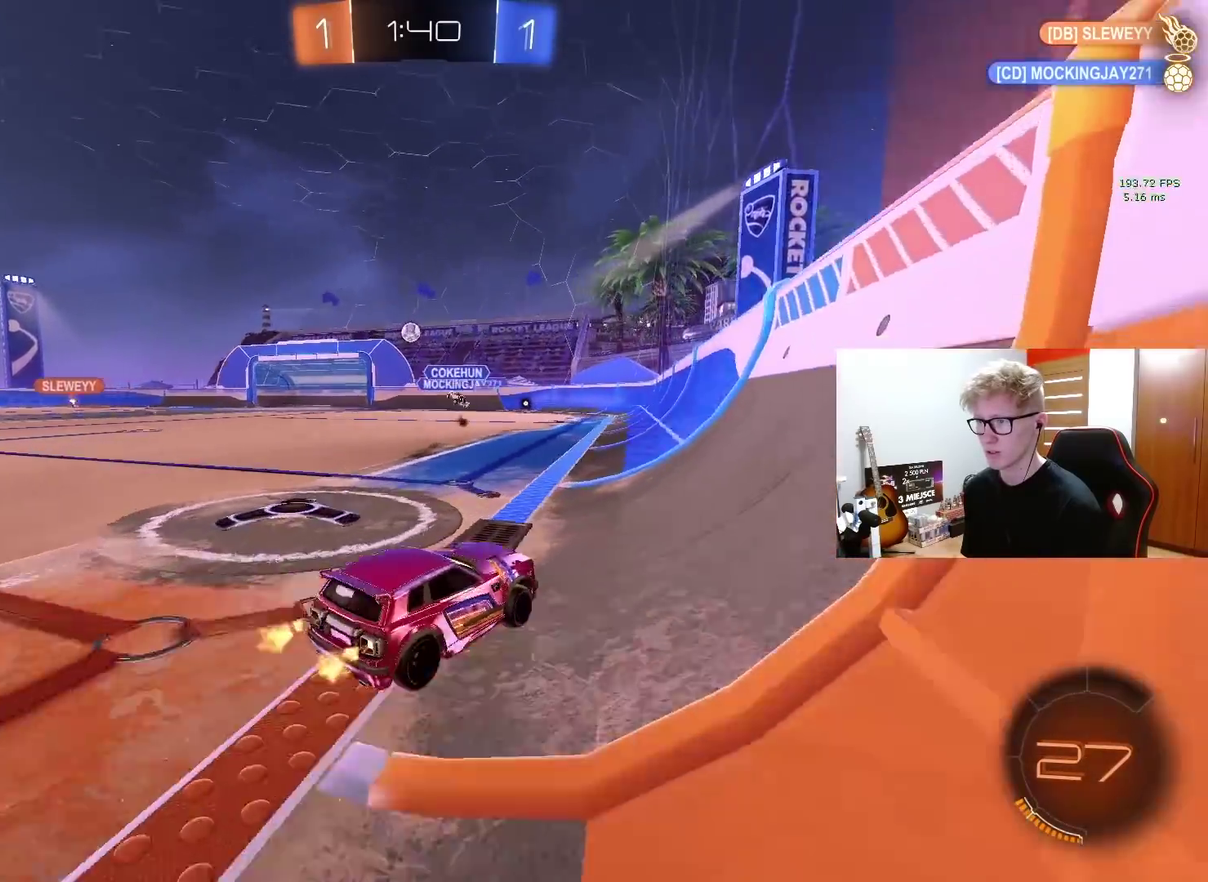
{"buttons": ["R2"], "left_stick": "left", "right_stick": "center", "events": [[133, "left_stick", "center"], [483, "left_stick", "left"]]}
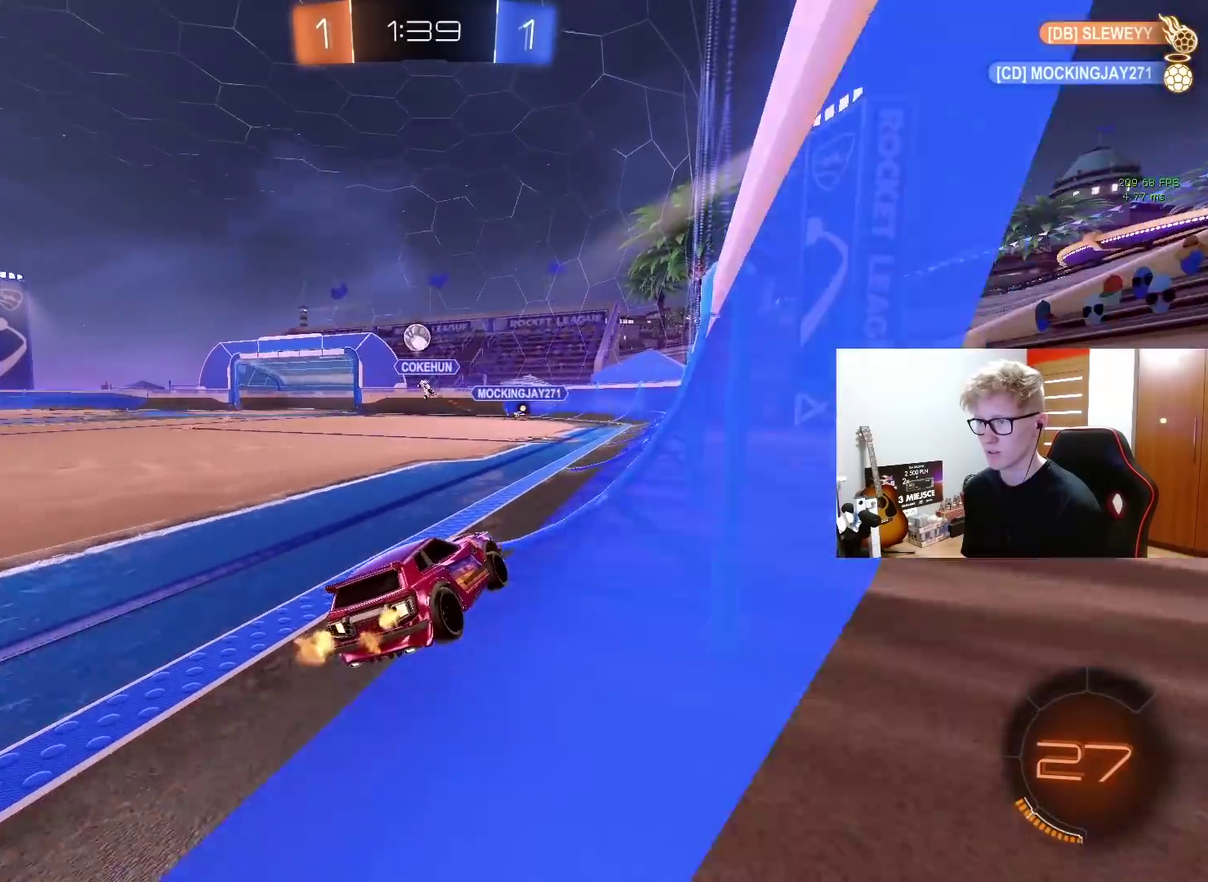
{"buttons": ["CROSS"], "left_stick": "down", "right_stick": "center", "events": [[217, "left_stick", "center"], [400, "CROSS", "down"], [467, "left_stick", "down"], [483, "R2", "up"]]}
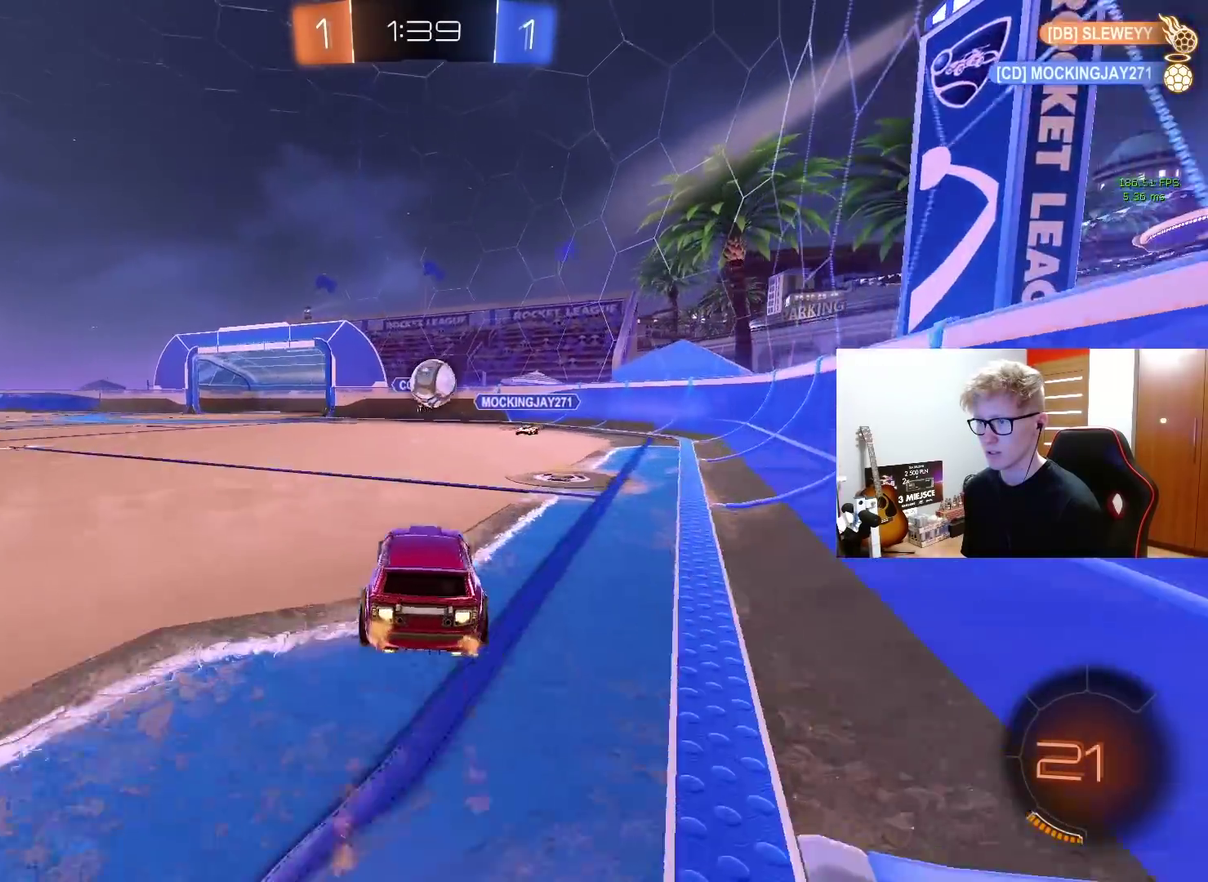
{"buttons": [], "left_stick": "down-right", "right_stick": "center", "events": [[117, "left_stick", "right"], [183, "CROSS", "up"], [217, "left_stick", "center"], [350, "left_stick", "up"], [383, "CROSS", "down"], [450, "left_stick", "right"], [500, "CROSS", "up"], [500, "left_stick", "down-right"]]}
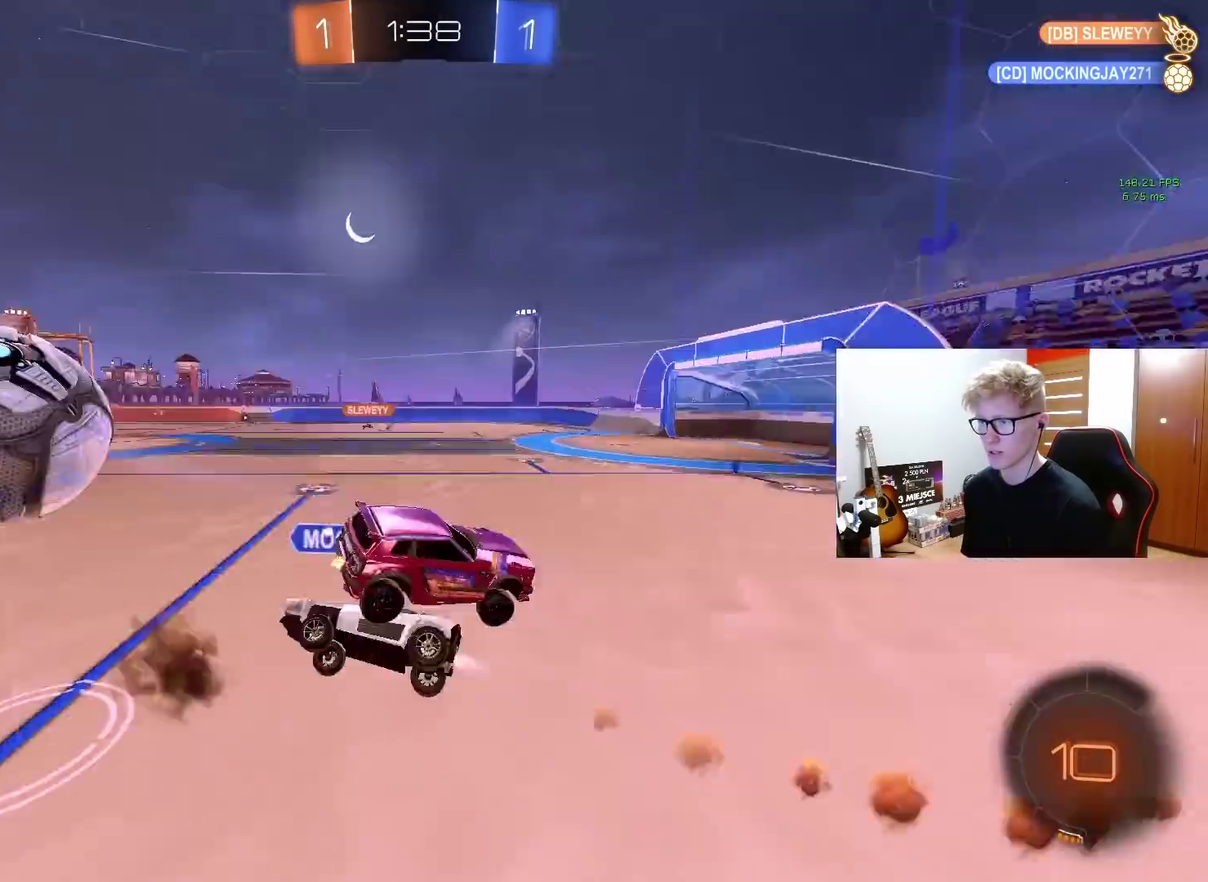
{"buttons": ["R2"], "left_stick": "down-right", "right_stick": "center", "events": [[317, "R2", "down"]]}
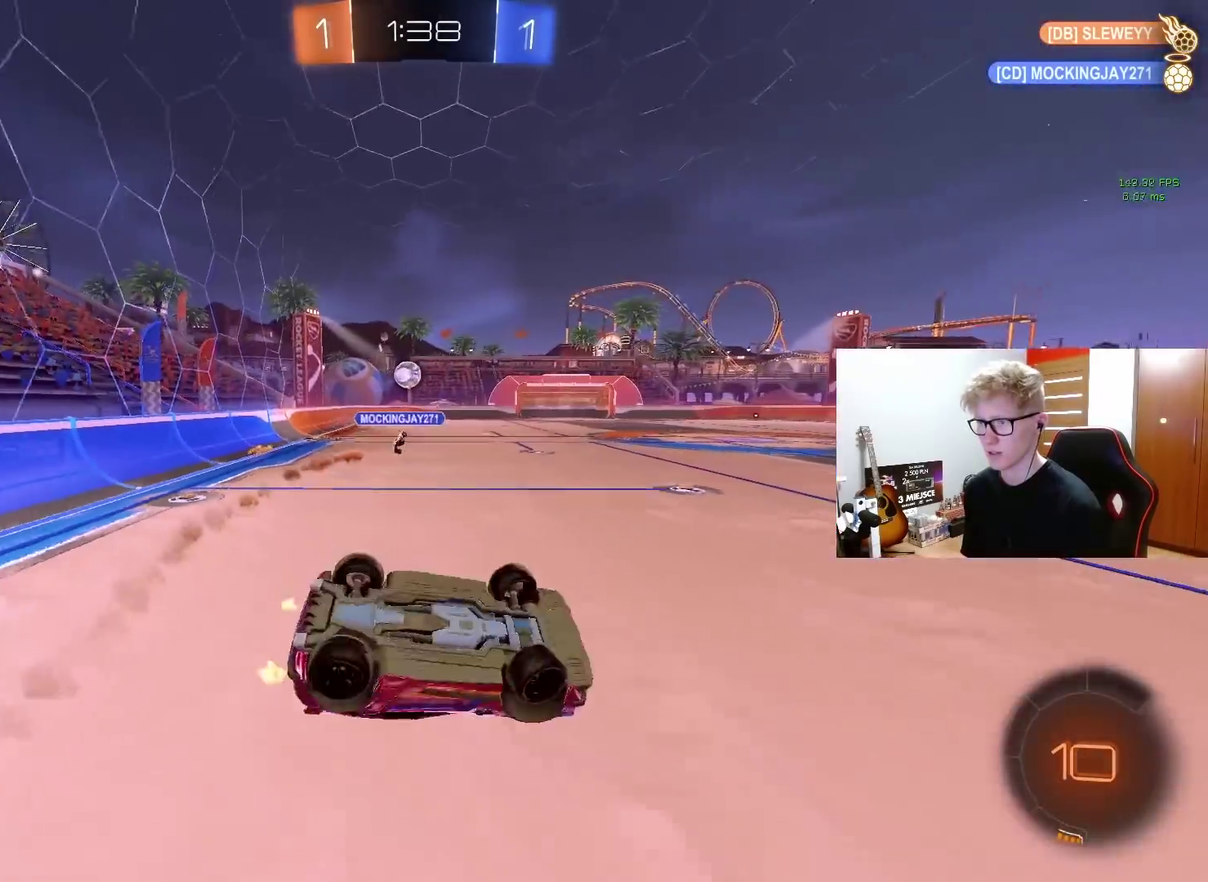
{"buttons": ["R2"], "left_stick": "left", "right_stick": "center", "events": [[200, "left_stick", "center"], [400, "left_stick", "left"]]}
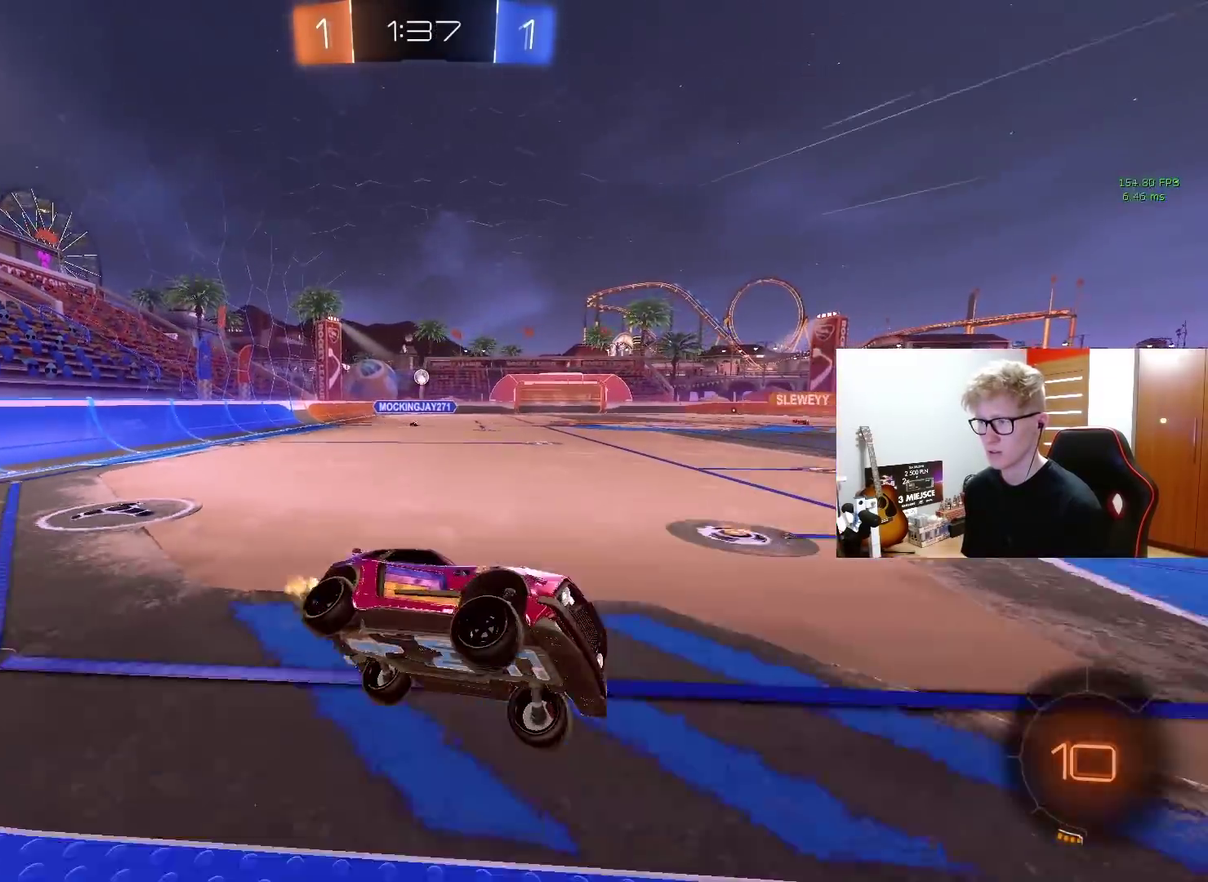
{"buttons": ["R2"], "left_stick": "left", "right_stick": "center", "events": []}
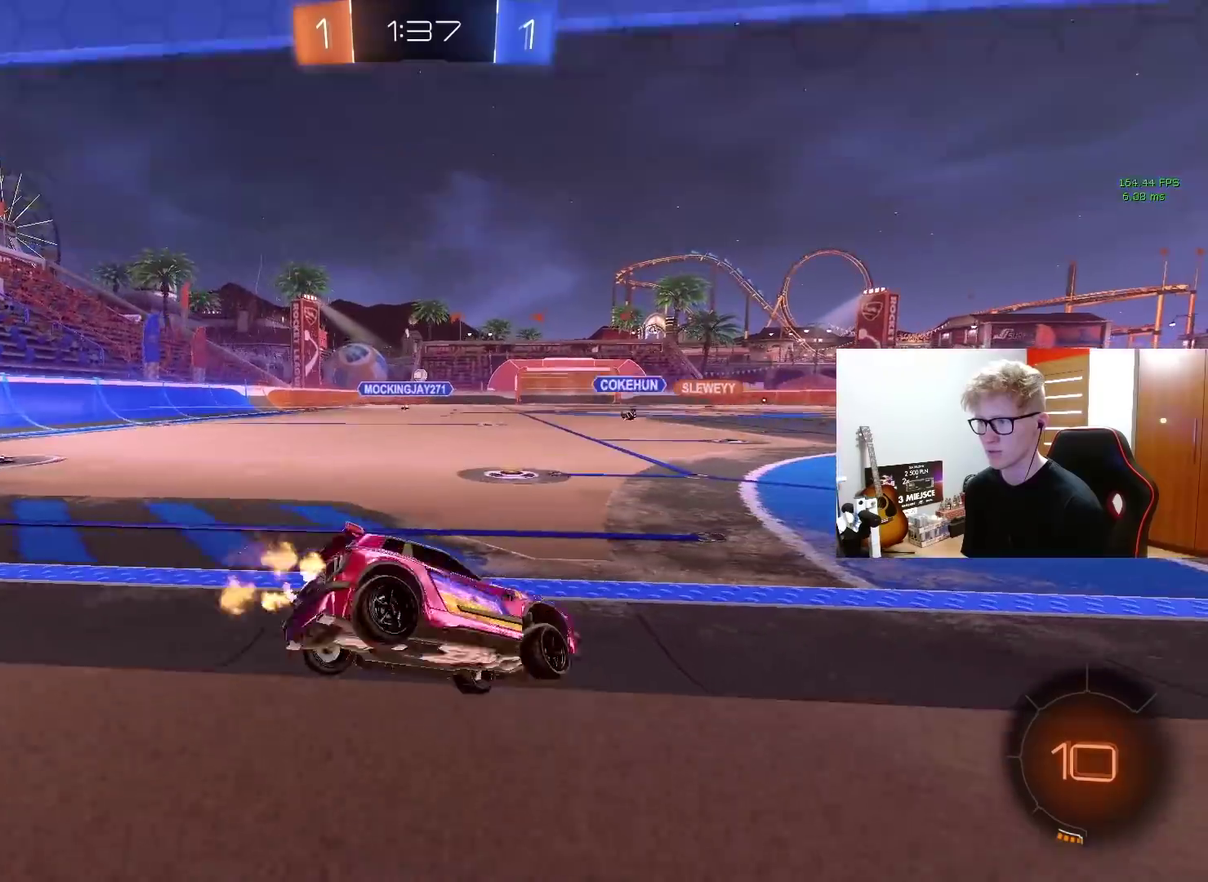
{"buttons": ["R2"], "left_stick": "up-left", "right_stick": "center", "events": [[300, "left_stick", "center"], [350, "left_stick", "right"], [383, "CROSS", "down"], [433, "left_stick", "up-left"], [467, "CROSS", "up"]]}
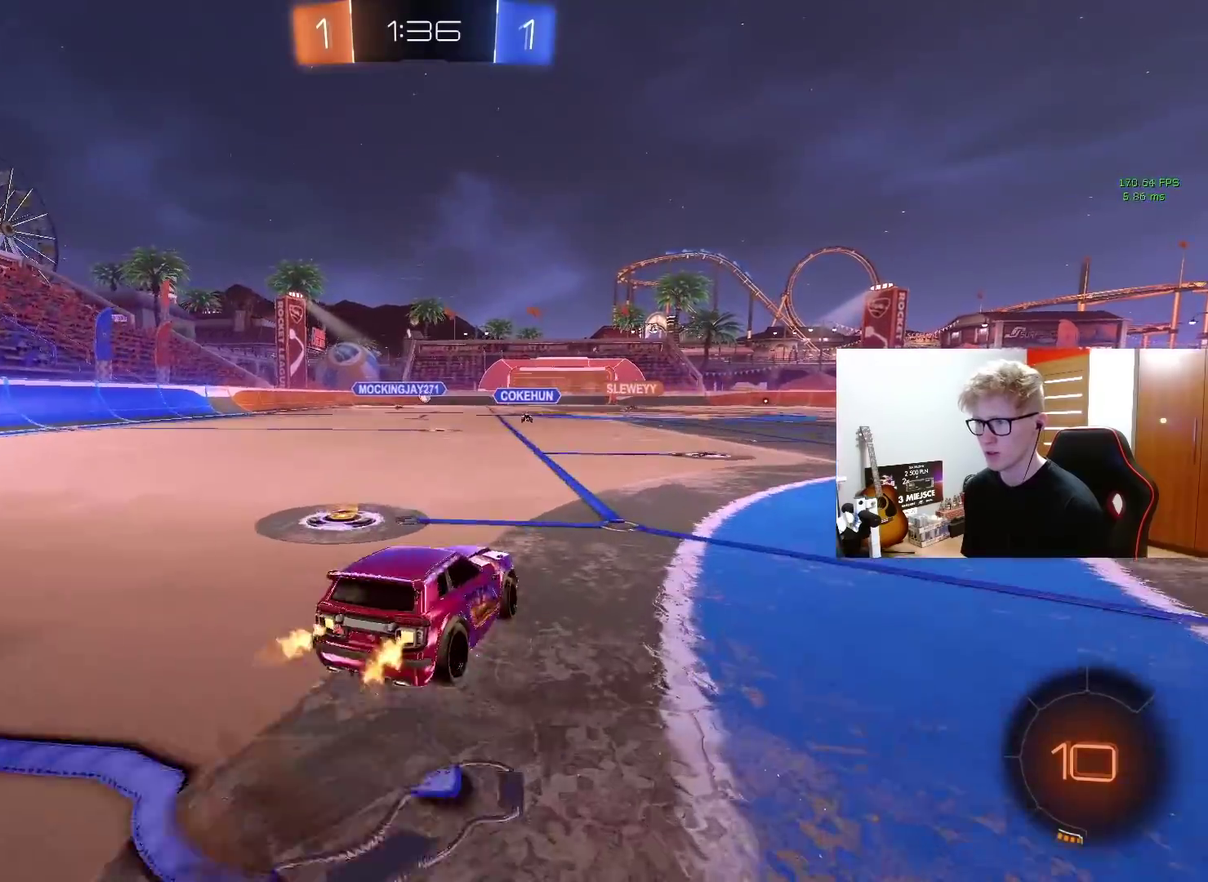
{"buttons": ["R2"], "left_stick": "up-left", "right_stick": "center", "events": [[17, "CROSS", "down"], [100, "left_stick", "down-left"], [133, "CROSS", "up"], [233, "left_stick", "left"], [367, "left_stick", "up-left"]]}
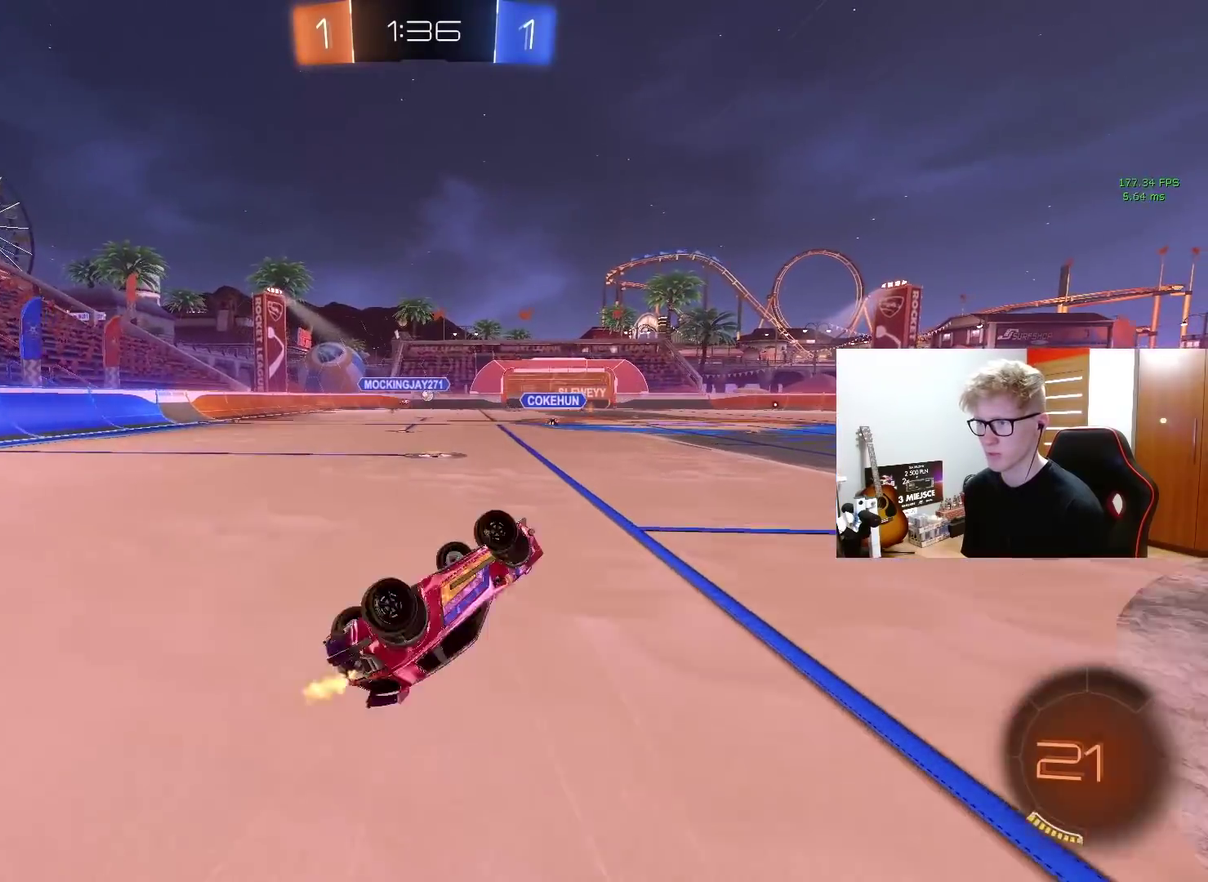
{"buttons": ["R2"], "left_stick": "center", "right_stick": "center", "events": [[17, "left_stick", "left"], [250, "left_stick", "center"]]}
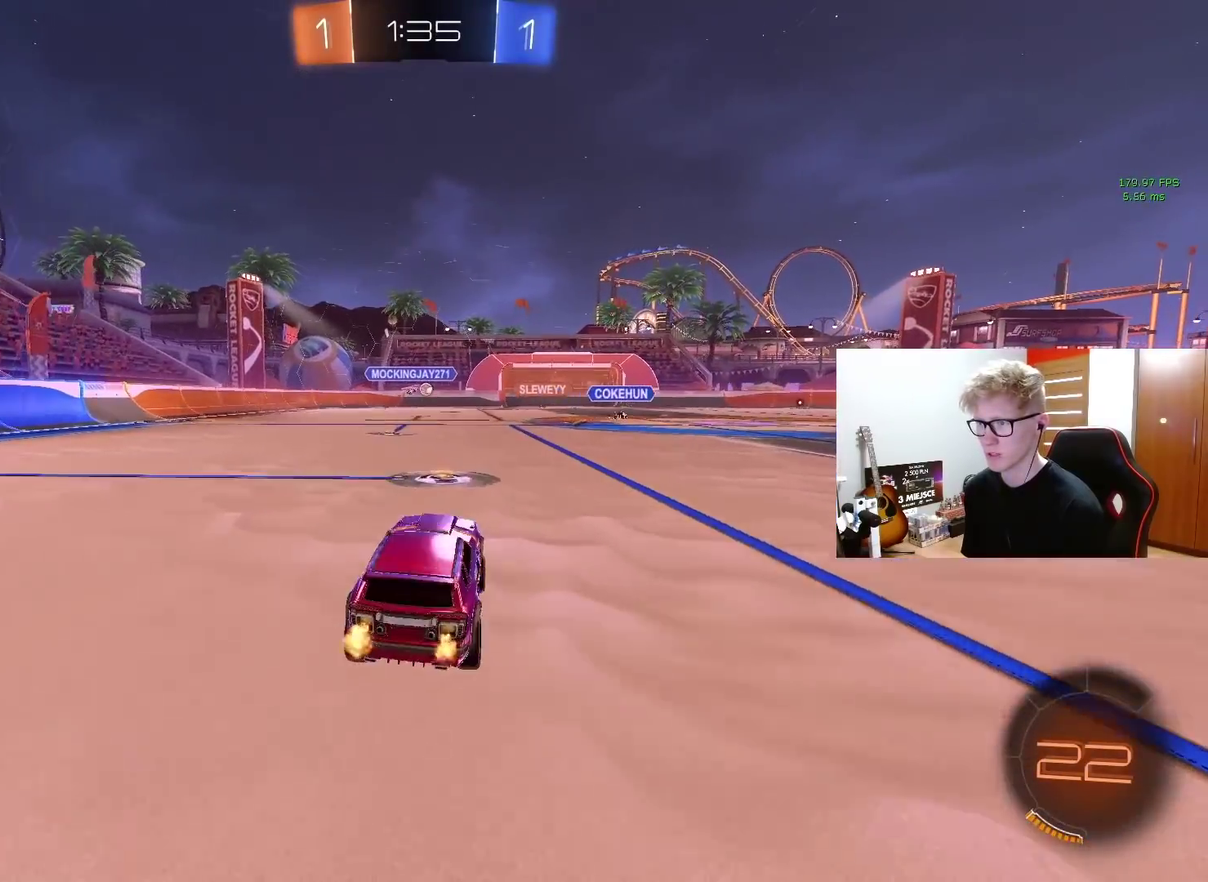
{"buttons": ["R2"], "left_stick": "right", "right_stick": "center", "events": [[467, "left_stick", "right"]]}
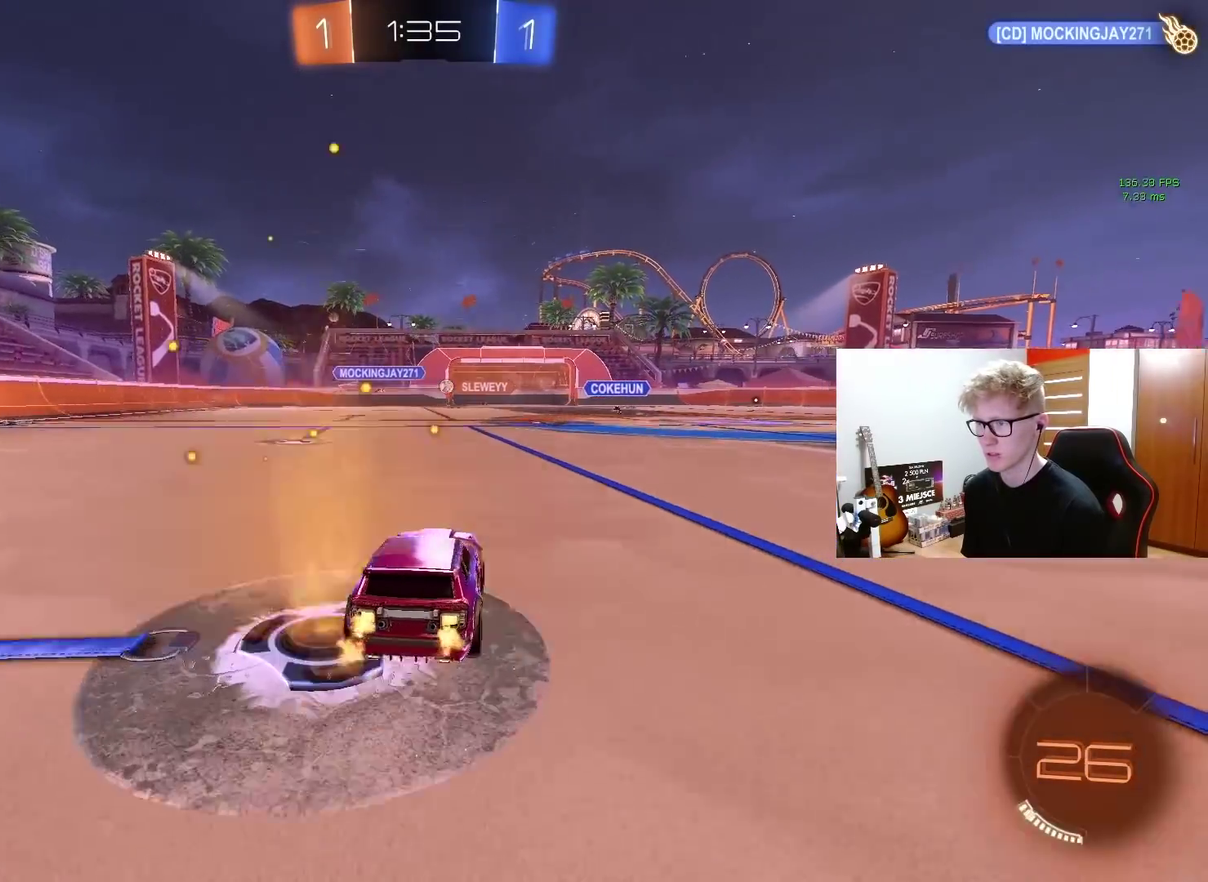
{"buttons": ["R2"], "left_stick": "center", "right_stick": "center", "events": [[67, "CROSS", "down"], [133, "left_stick", "up-left"], [150, "CROSS", "up"], [217, "CROSS", "down"], [333, "CROSS", "up"], [383, "left_stick", "center"]]}
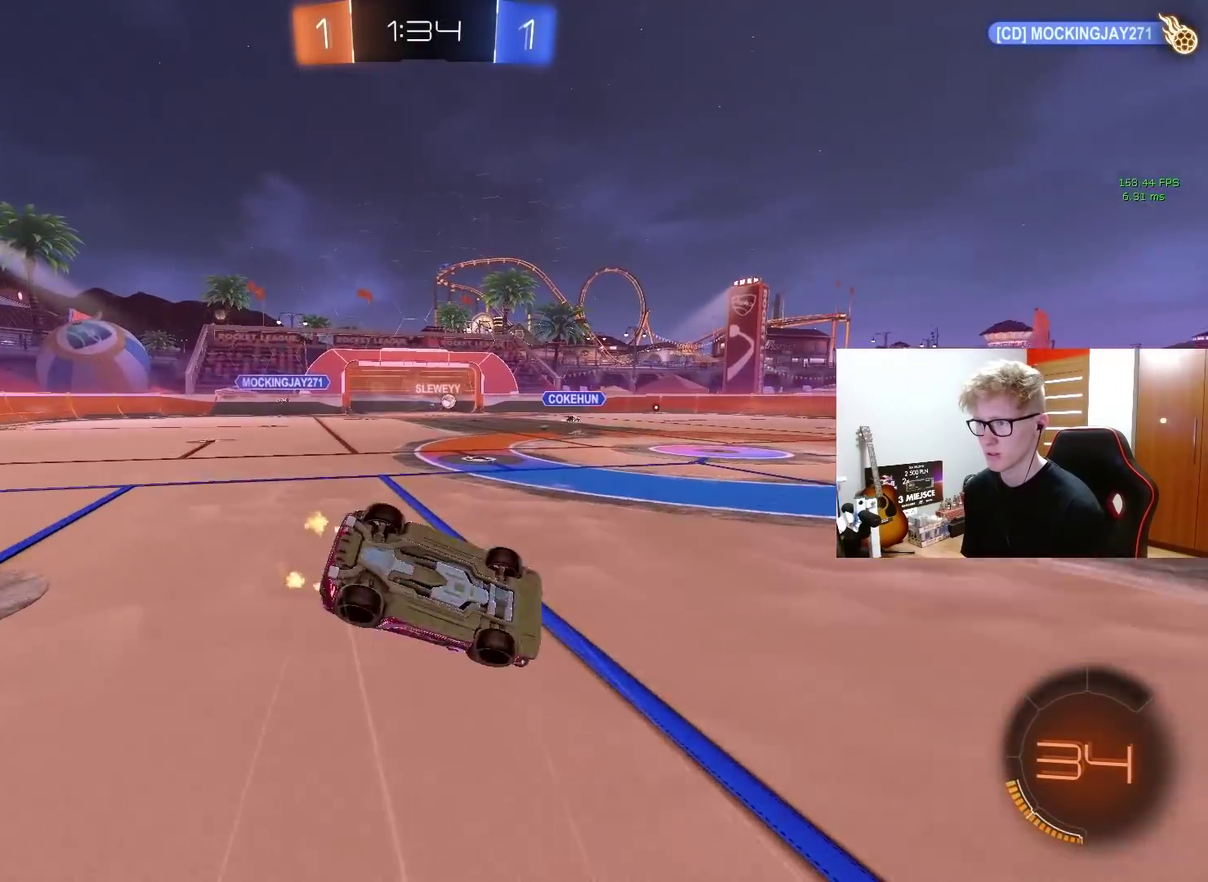
{"buttons": ["R2"], "left_stick": "center", "right_stick": "center", "events": []}
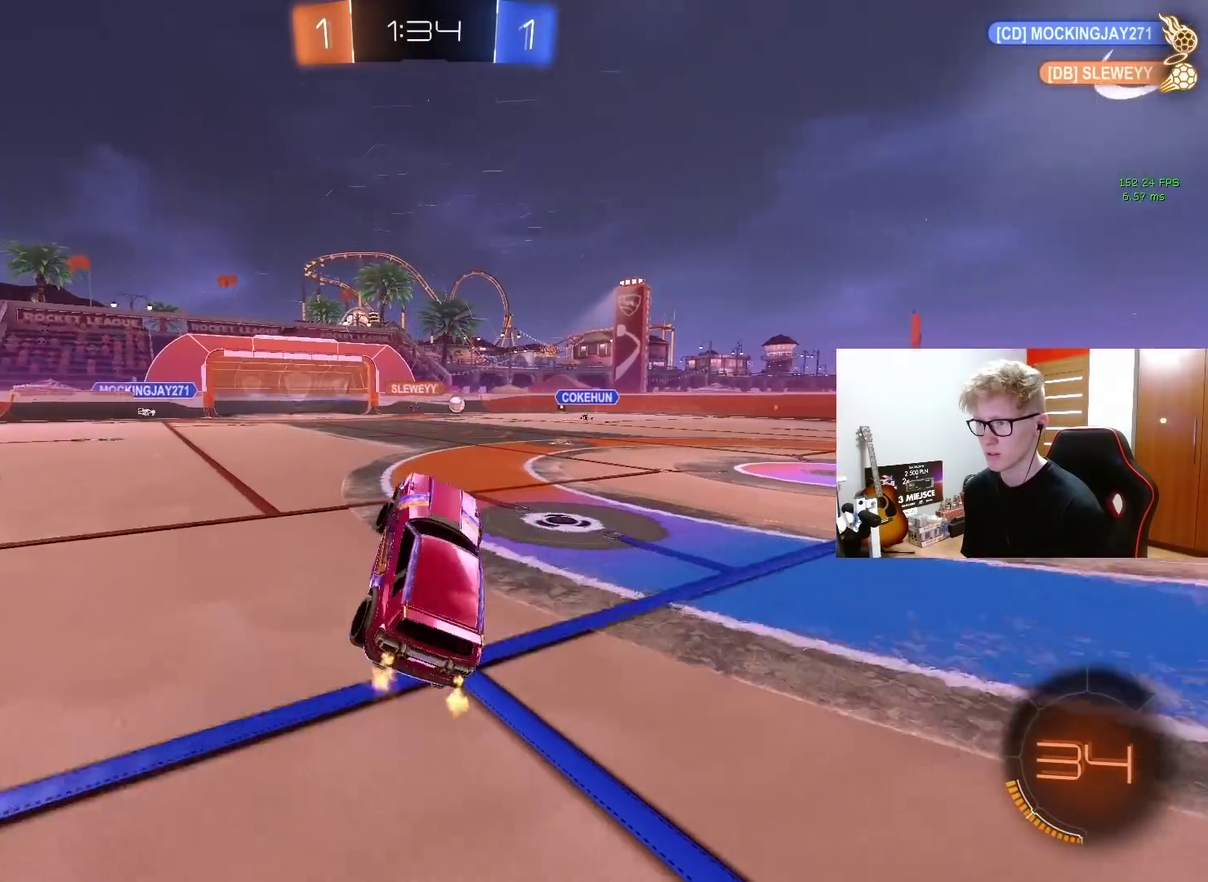
{"buttons": ["R2"], "left_stick": "center", "right_stick": "center", "events": [[133, "left_stick", "left"], [200, "left_stick", "center"]]}
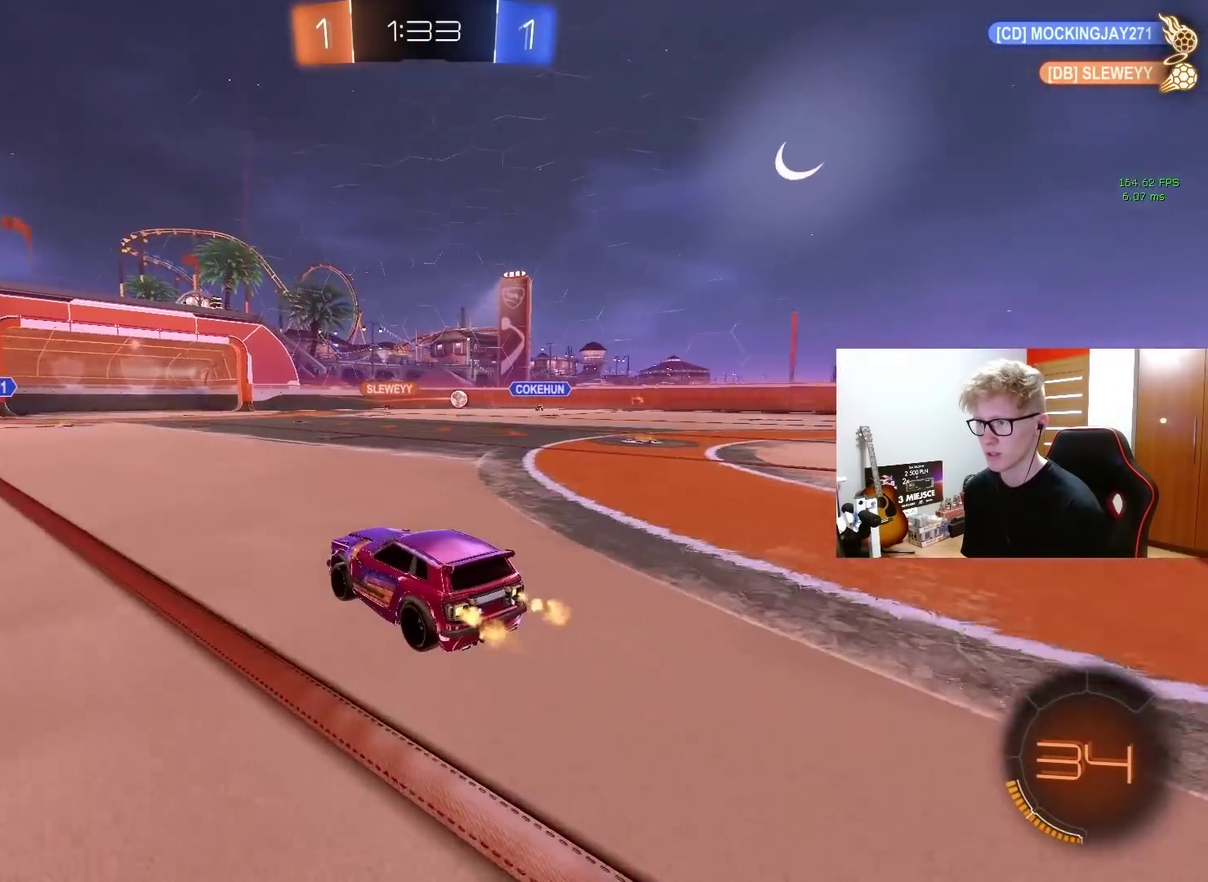
{"buttons": ["R2"], "left_stick": "center", "right_stick": "center", "events": []}
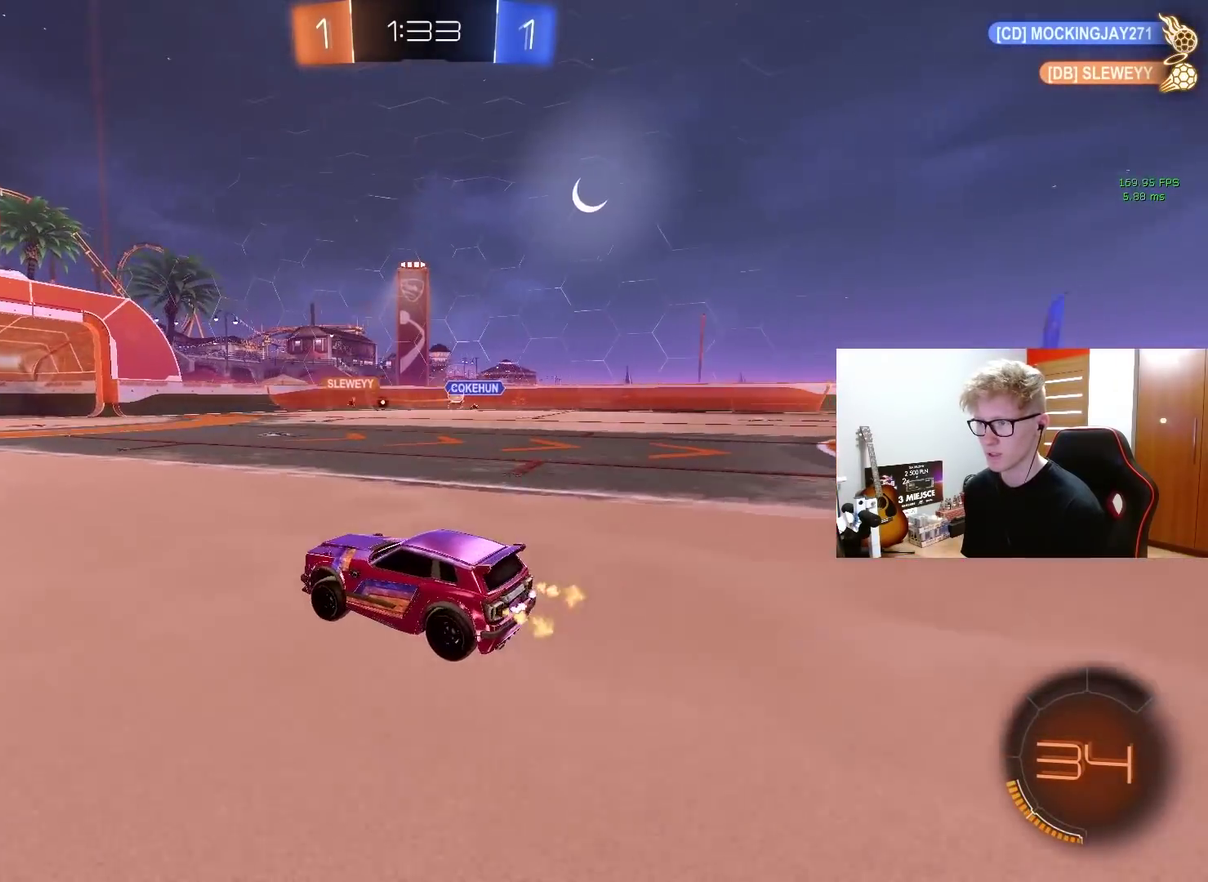
{"buttons": ["R2"], "left_stick": "center", "right_stick": "center", "events": [[250, "left_stick", "left"], [317, "left_stick", "center"]]}
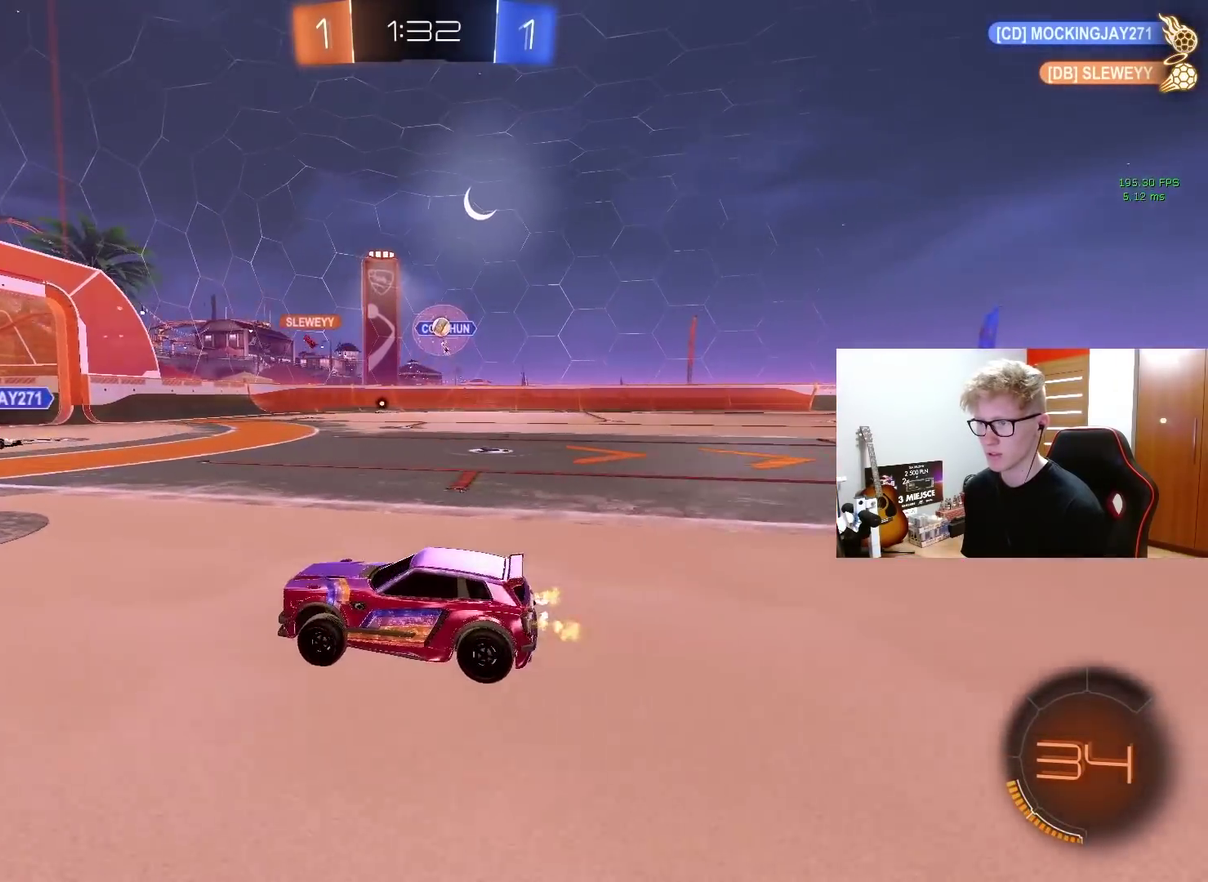
{"buttons": ["R2"], "left_stick": "right", "right_stick": "center", "events": [[67, "left_stick", "left"], [300, "left_stick", "center"], [367, "left_stick", "right"]]}
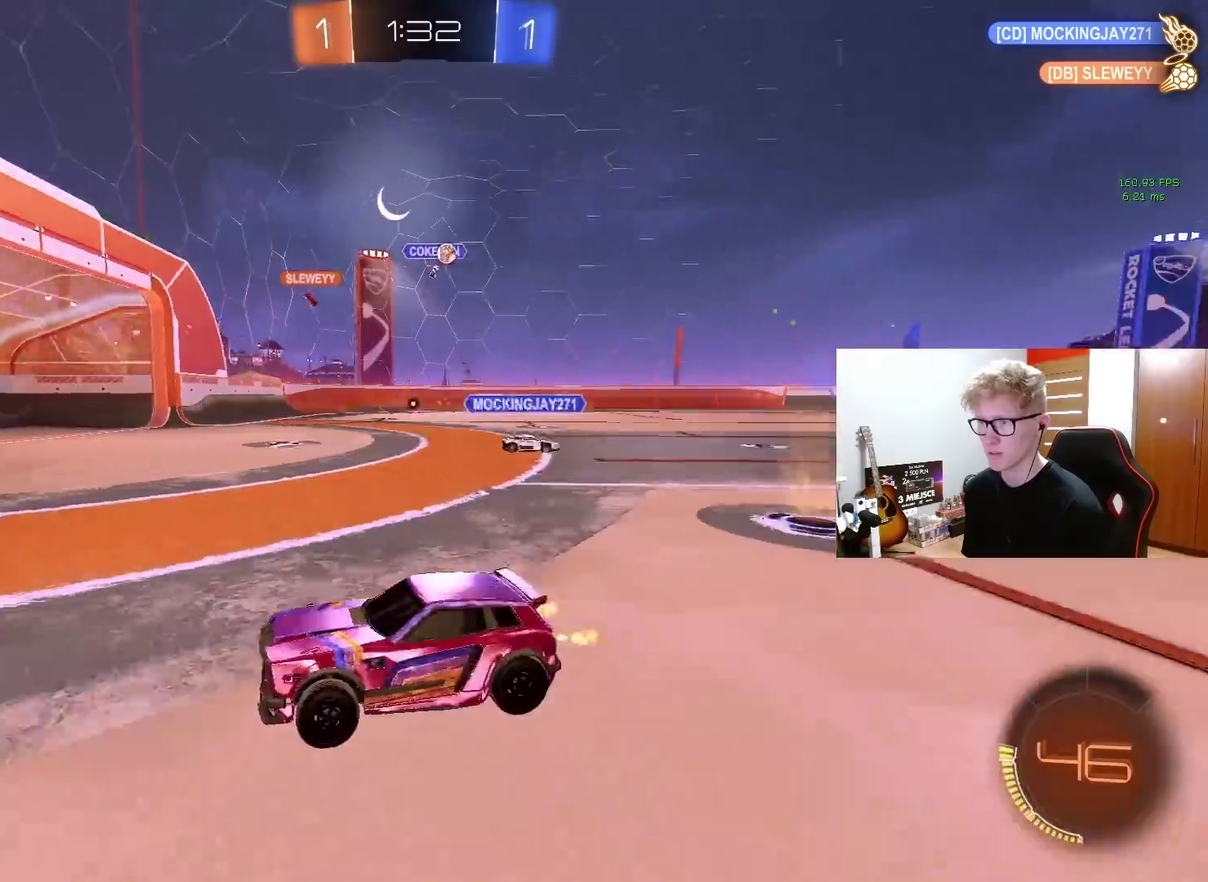
{"buttons": ["R2"], "left_stick": "right", "right_stick": "center", "events": [[117, "left_stick", "center"], [183, "L2", "down"], [183, "R2", "up"], [400, "R2", "down"], [433, "L2", "up"], [467, "left_stick", "right"]]}
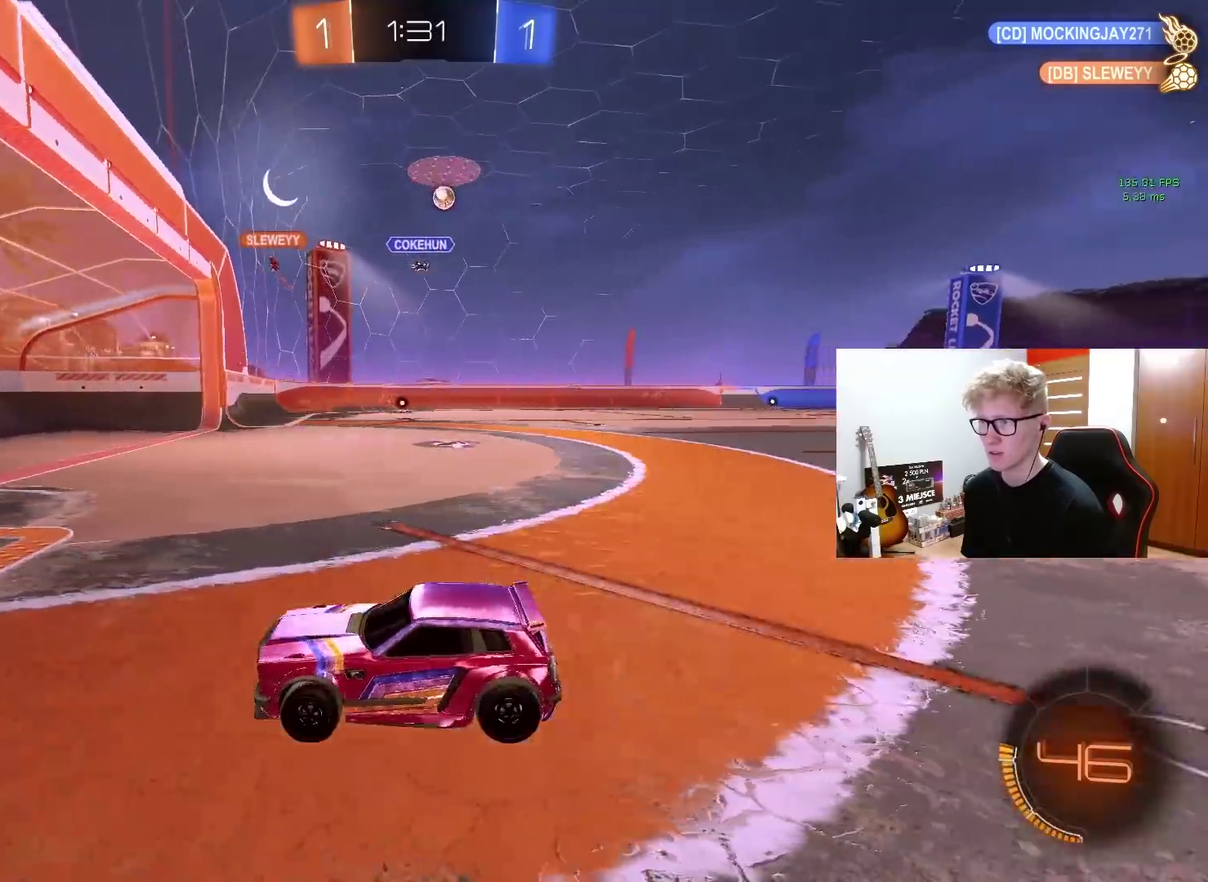
{"buttons": ["R2"], "left_stick": "up-right", "right_stick": "center", "events": [[483, "left_stick", "up-right"]]}
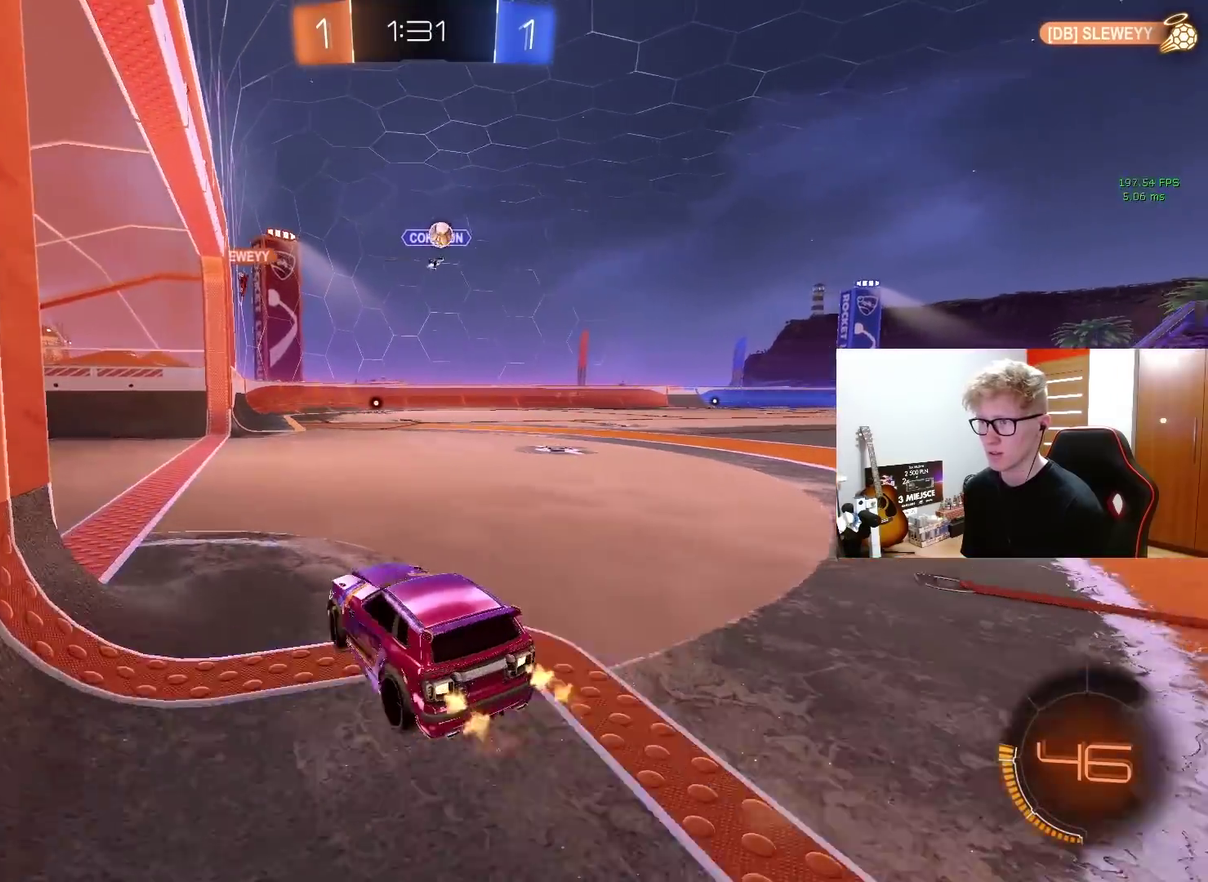
{"buttons": ["R2"], "left_stick": "center", "right_stick": "center", "events": [[33, "left_stick", "center"], [183, "left_stick", "left"], [400, "left_stick", "center"]]}
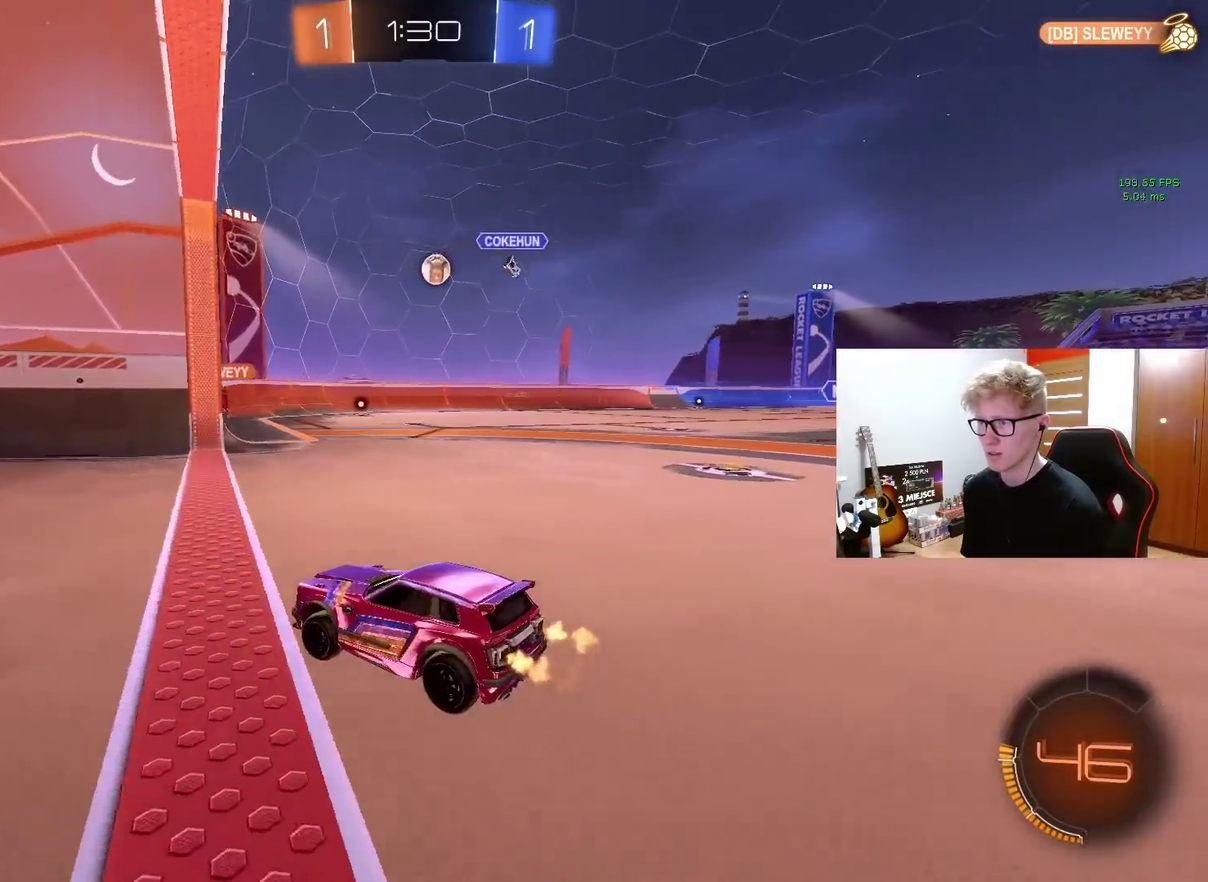
{"buttons": ["R2"], "left_stick": "center", "right_stick": "center", "events": [[17, "left_stick", "right"], [400, "left_stick", "center"]]}
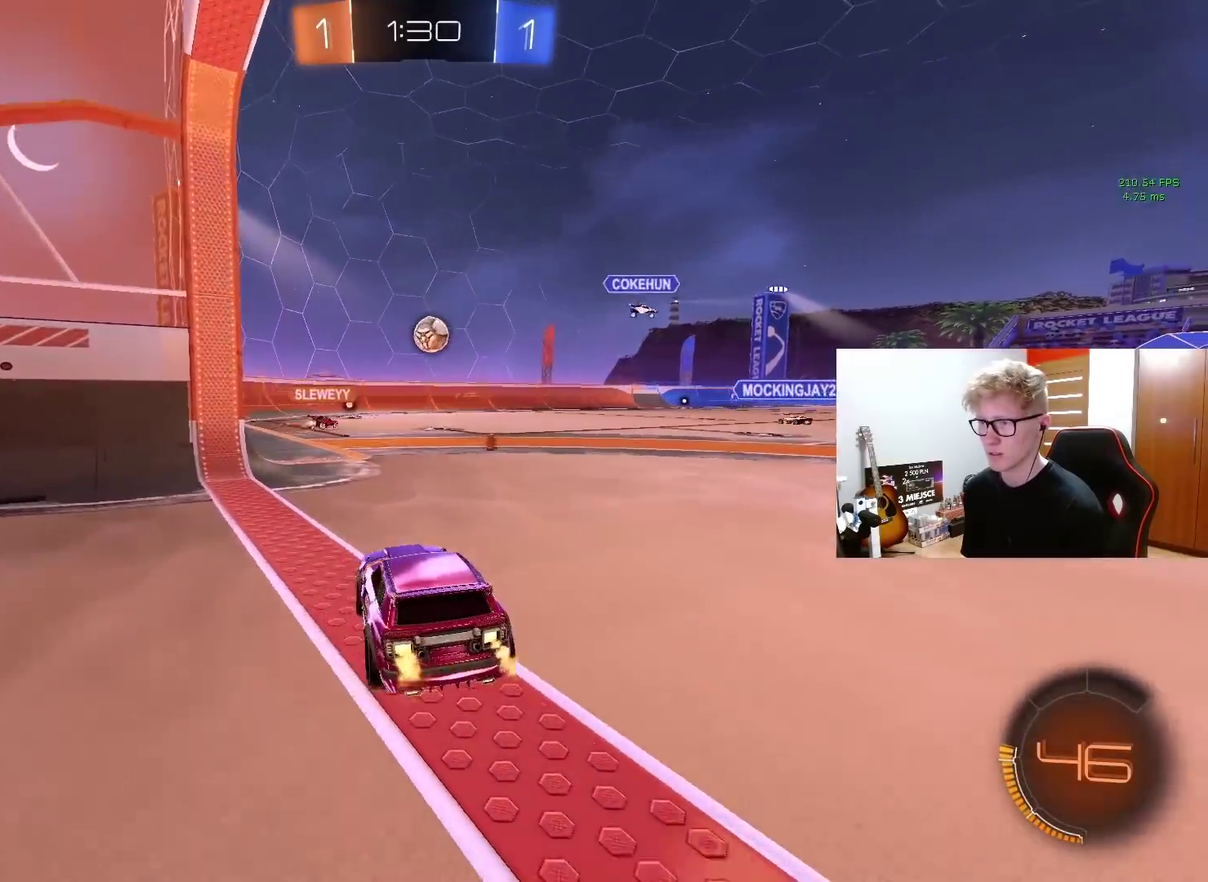
{"buttons": ["R2"], "left_stick": "center", "right_stick": "center", "events": []}
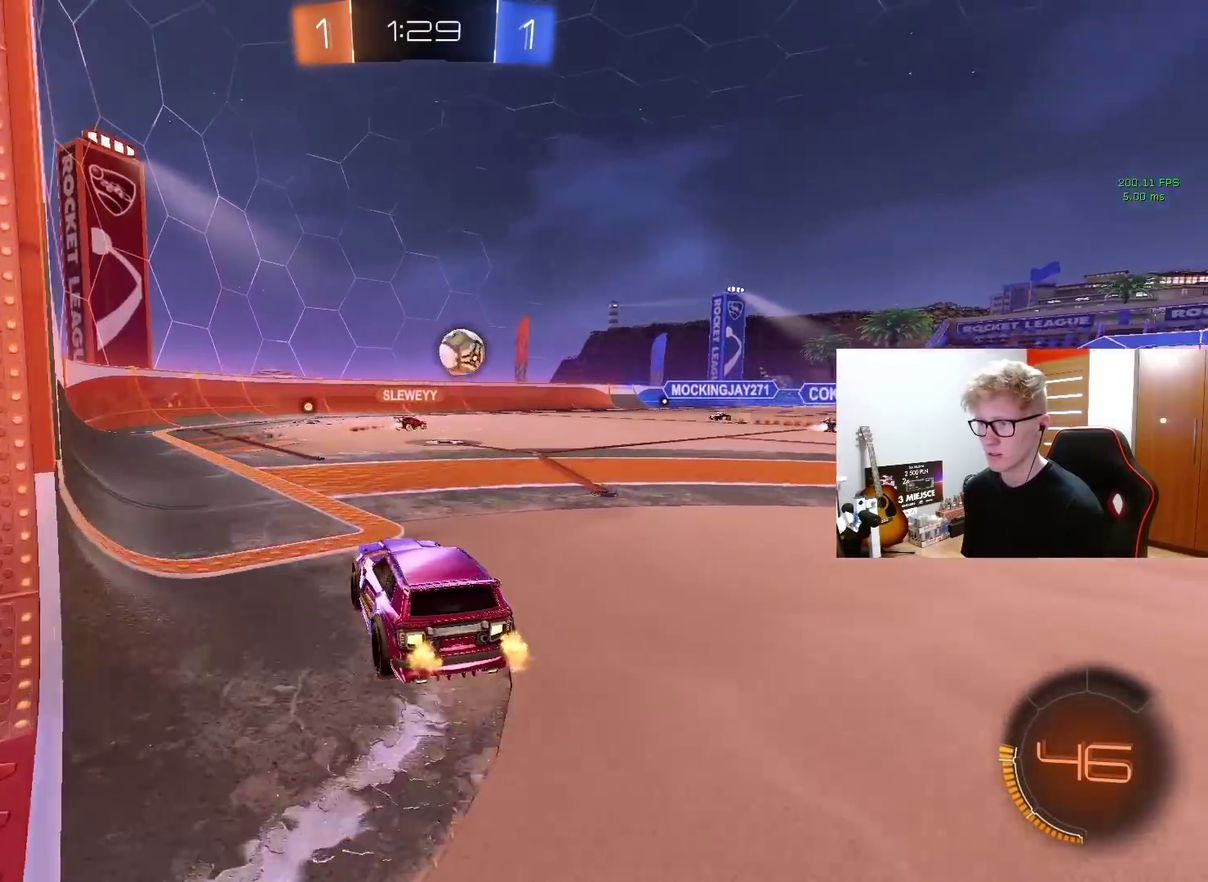
{"buttons": ["R2"], "left_stick": "center", "right_stick": "center", "events": []}